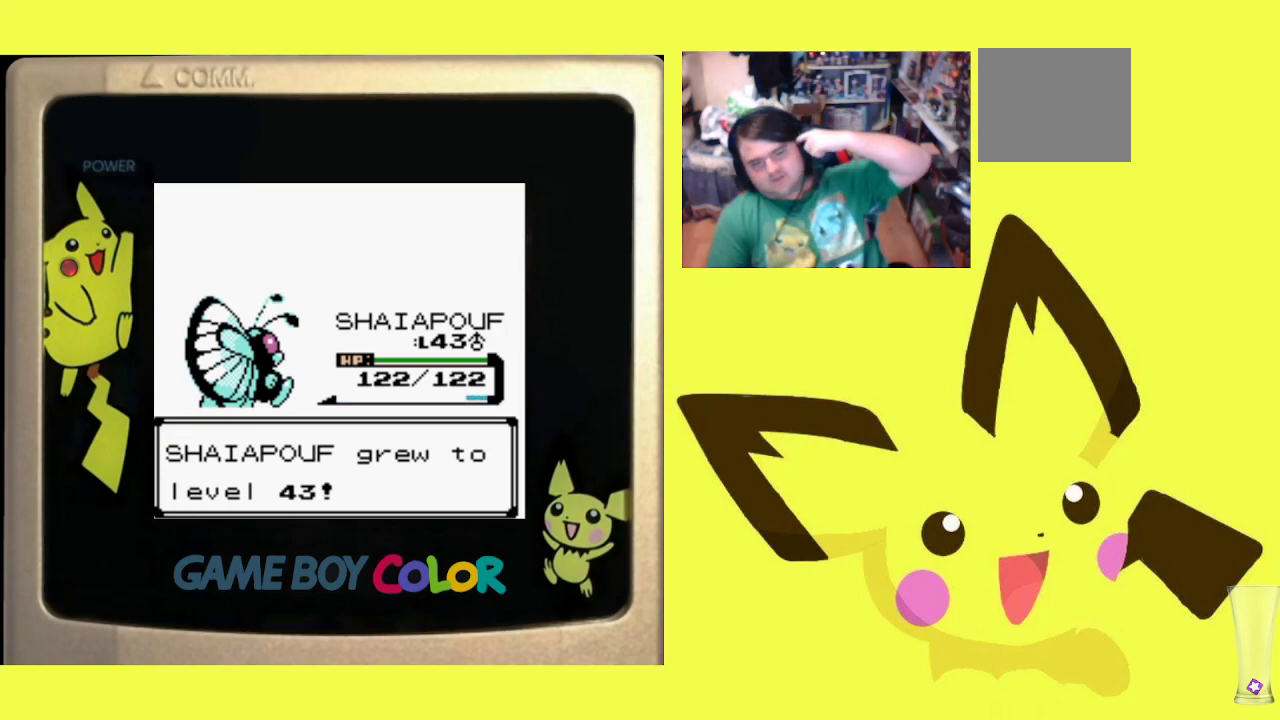
Gameplay with a controller (PlayStation layout); each line is a JSON object with the inputs held at the frame after it. "events" lists button and stick changes between this image and that frame as [ms after this image, input, new state], when the widget could be followed in between. Not read: left_stick right_stick.
{"buttons": [], "events": [[133, "CIRCLE", "up"], [233, "CIRCLE", "down"], [450, "CIRCLE", "up"]]}
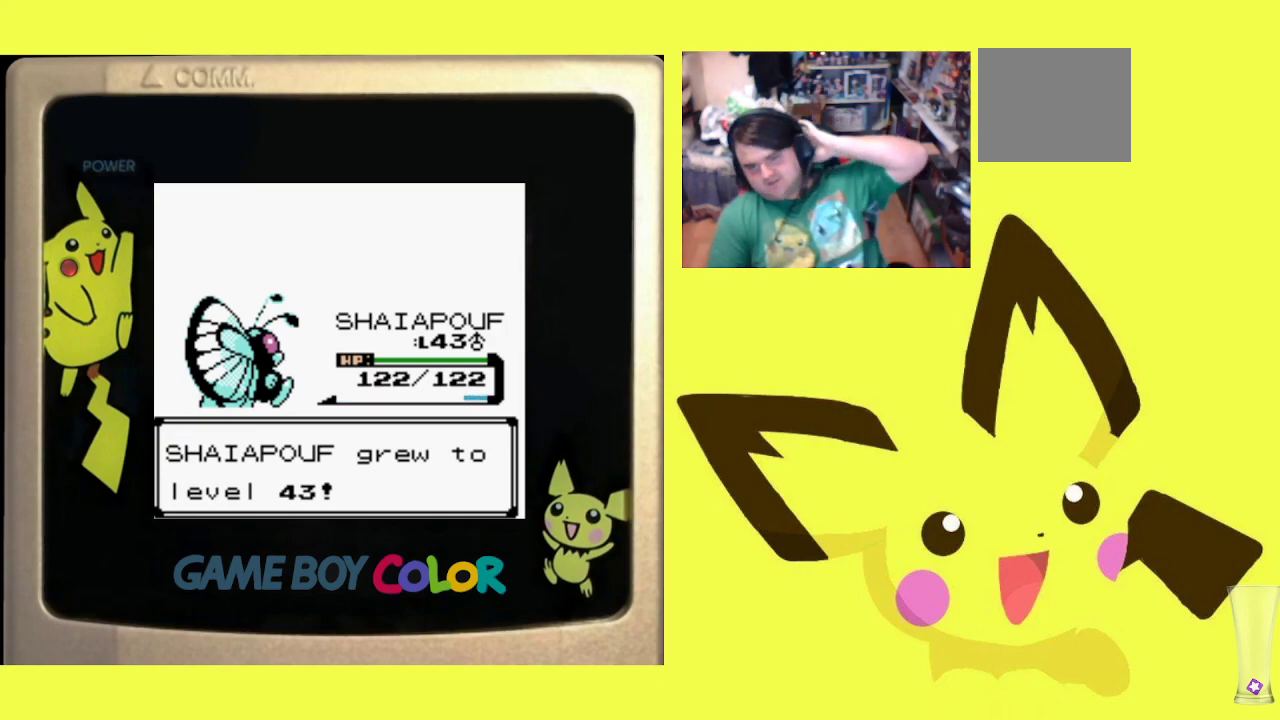
{"buttons": ["CIRCLE"], "events": [[417, "CIRCLE", "down"]]}
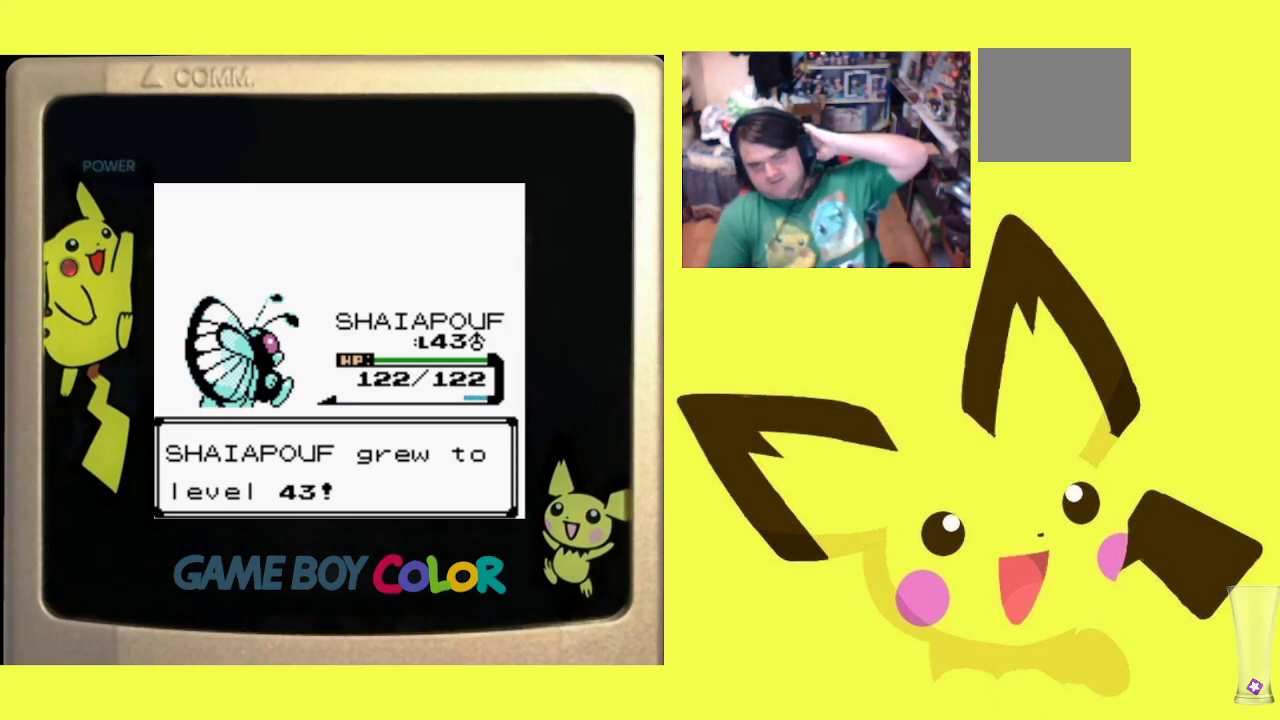
{"buttons": [], "events": [[50, "CIRCLE", "up"], [133, "CIRCLE", "down"], [283, "CIRCLE", "up"], [400, "CIRCLE", "down"], [483, "CIRCLE", "up"]]}
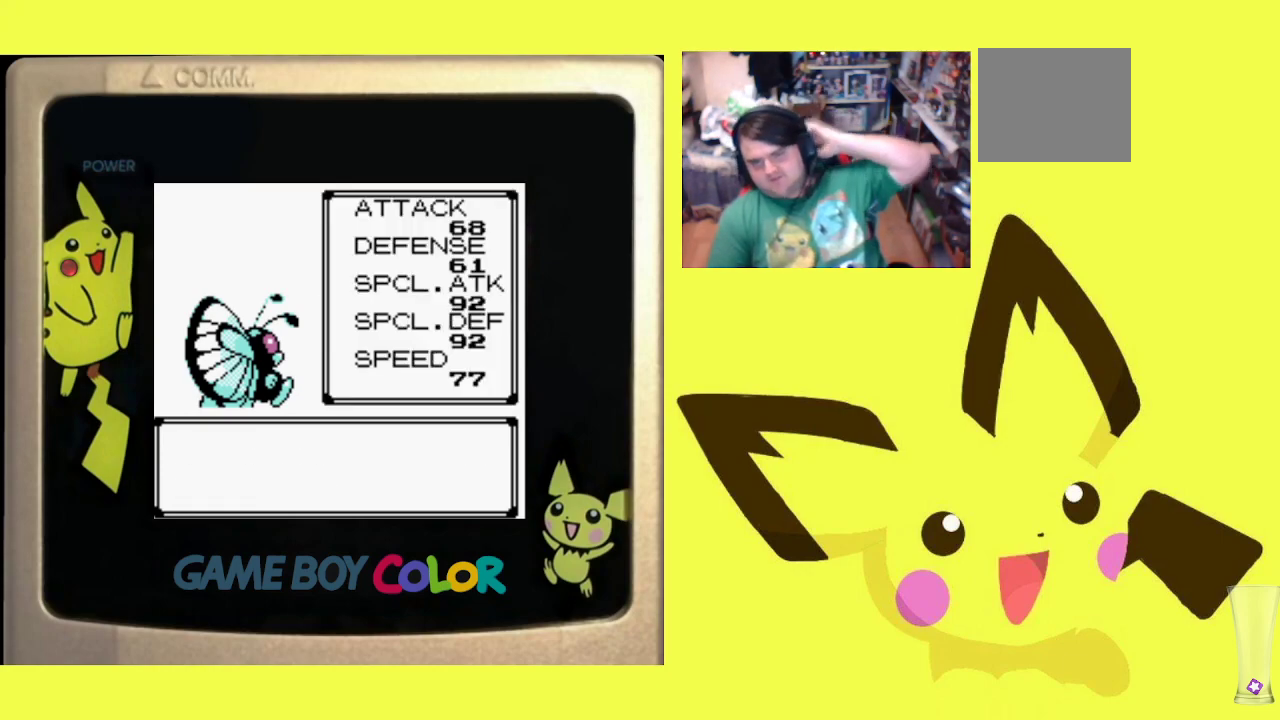
{"buttons": ["CIRCLE"], "events": [[217, "CIRCLE", "down"], [400, "CIRCLE", "up"], [467, "CIRCLE", "down"]]}
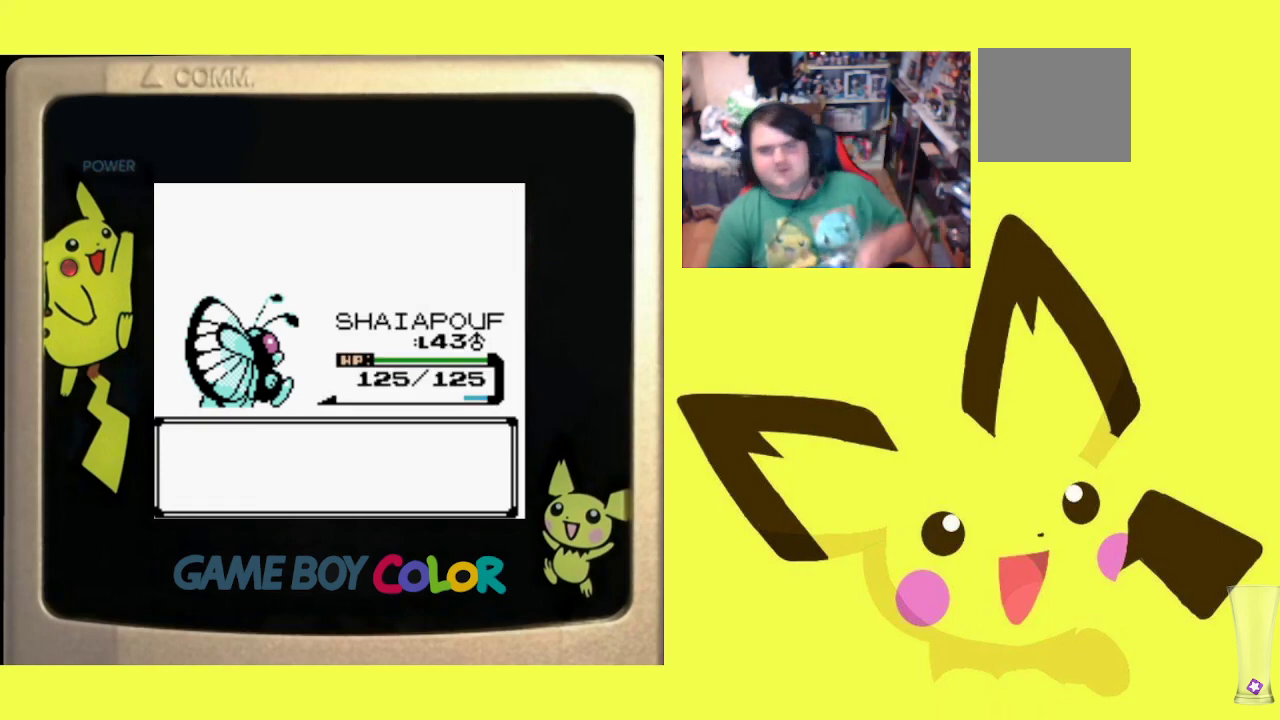
{"buttons": [], "events": [[100, "CIRCLE", "up"], [167, "CIRCLE", "down"], [283, "CIRCLE", "up"], [350, "CIRCLE", "down"], [483, "CIRCLE", "up"]]}
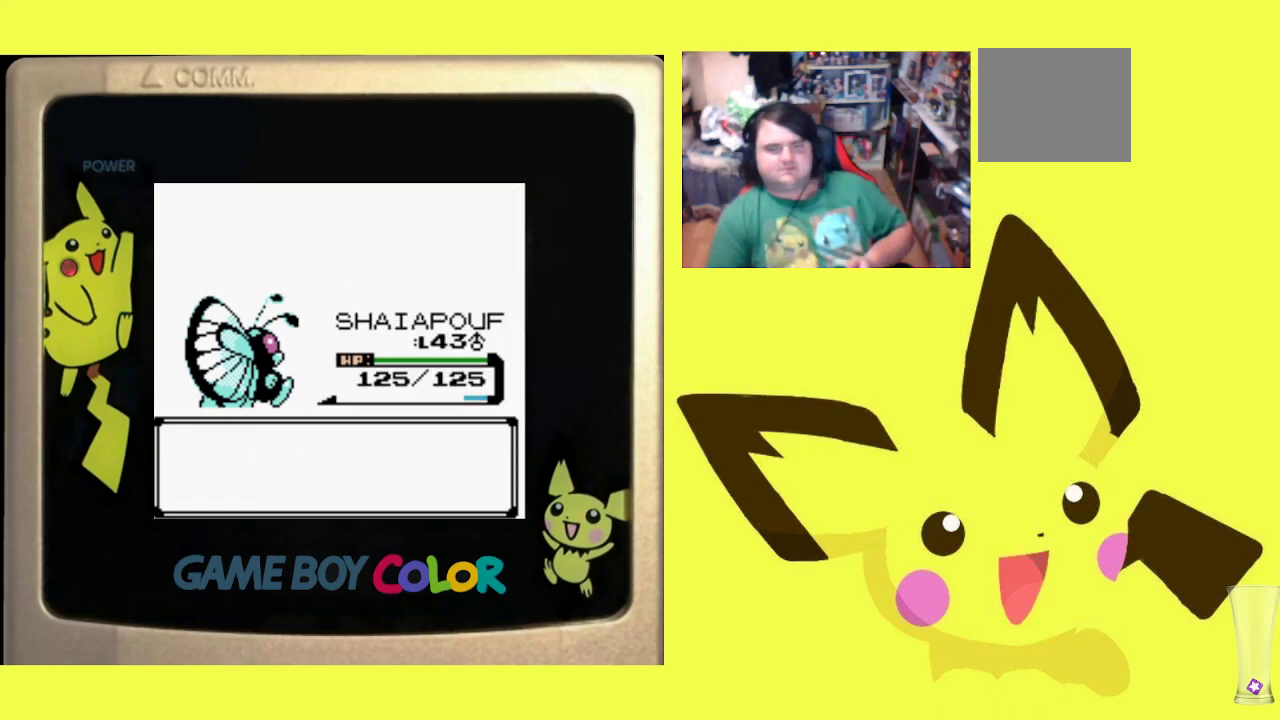
{"buttons": ["CROSS"], "events": [[67, "CROSS", "down"], [200, "CROSS", "up"], [250, "CROSS", "down"], [367, "CROSS", "up"], [450, "CROSS", "down"]]}
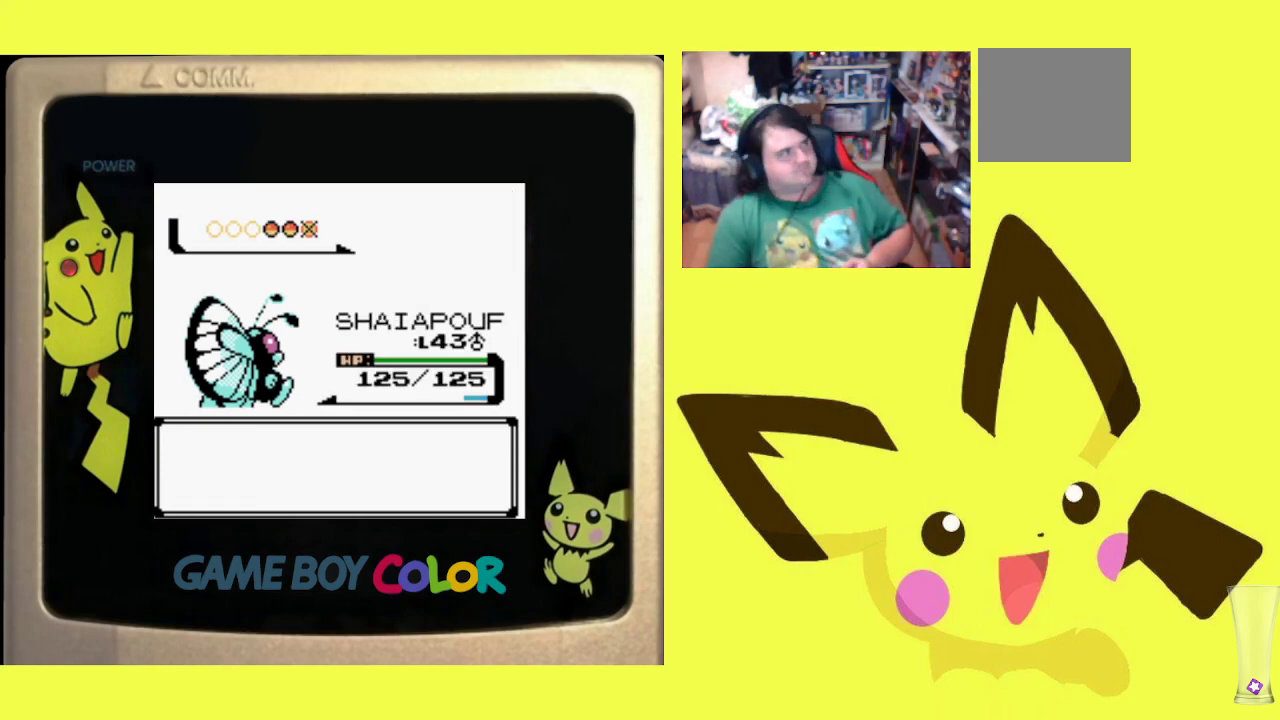
{"buttons": ["CROSS"], "events": [[50, "CROSS", "up"], [117, "CROSS", "down"], [250, "CROSS", "up"], [333, "CROSS", "down"], [417, "CROSS", "up"], [500, "CROSS", "down"]]}
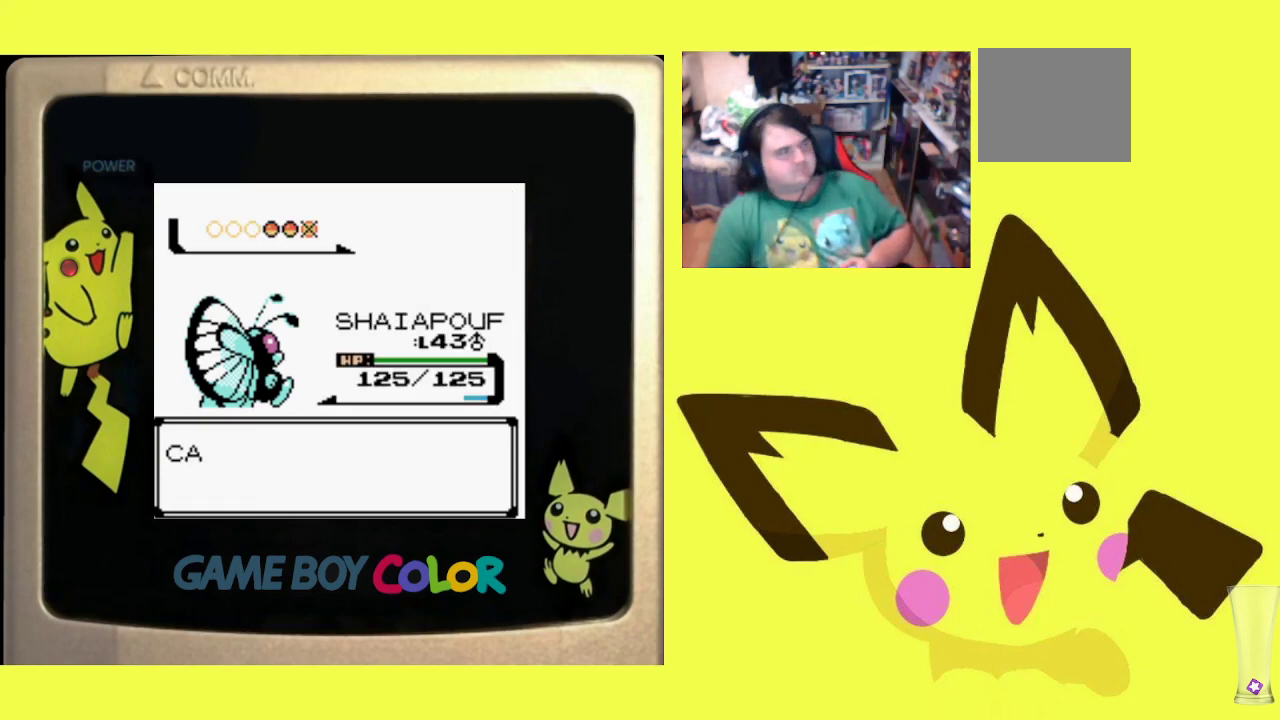
{"buttons": [], "events": [[117, "CROSS", "up"], [183, "CROSS", "down"], [283, "CROSS", "up"], [367, "CROSS", "down"], [483, "CROSS", "up"]]}
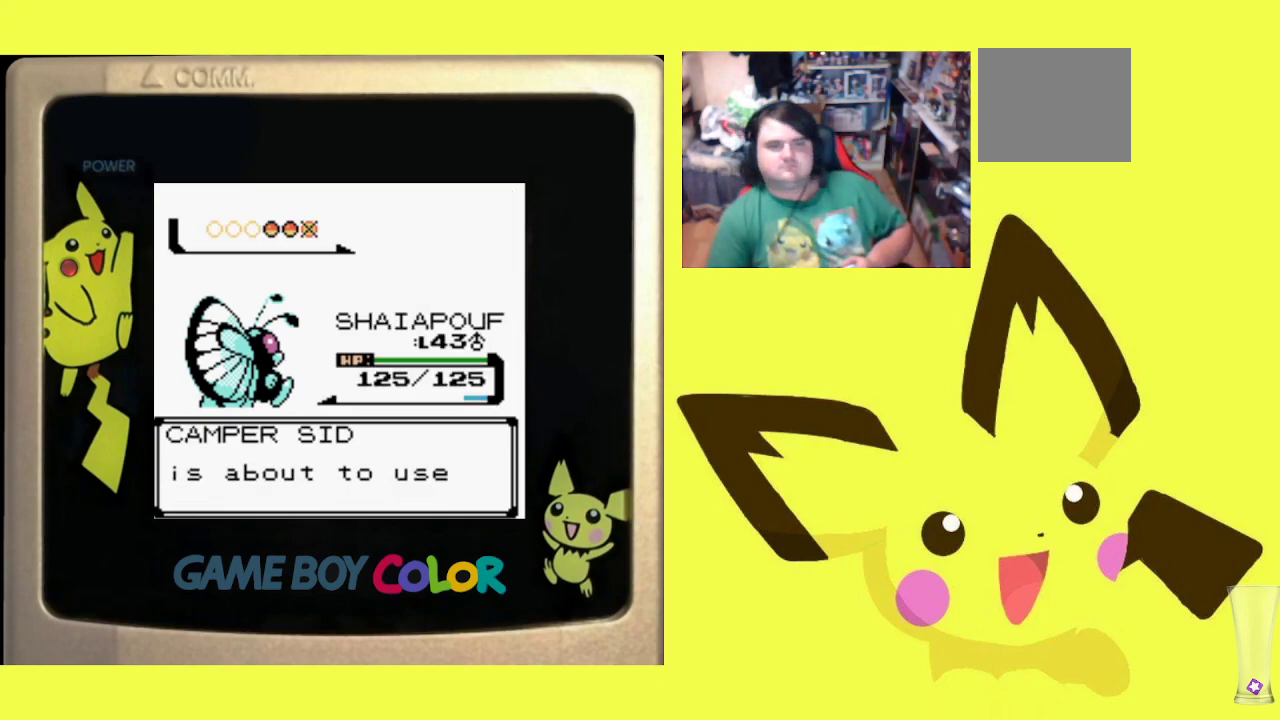
{"buttons": ["CROSS"], "events": [[33, "CROSS", "down"], [150, "CROSS", "up"], [217, "CROSS", "down"], [333, "CROSS", "up"], [400, "CROSS", "down"]]}
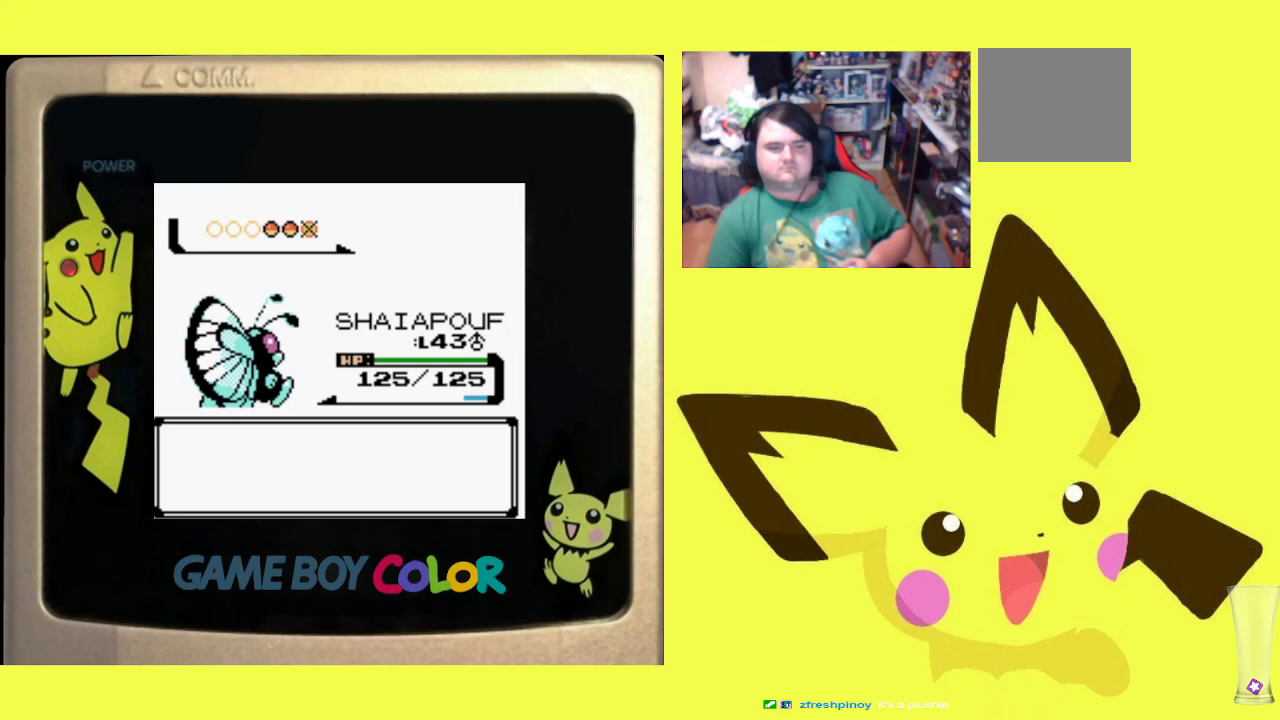
{"buttons": [], "events": [[17, "CROSS", "up"], [117, "CROSS", "down"], [217, "CROSS", "up"]]}
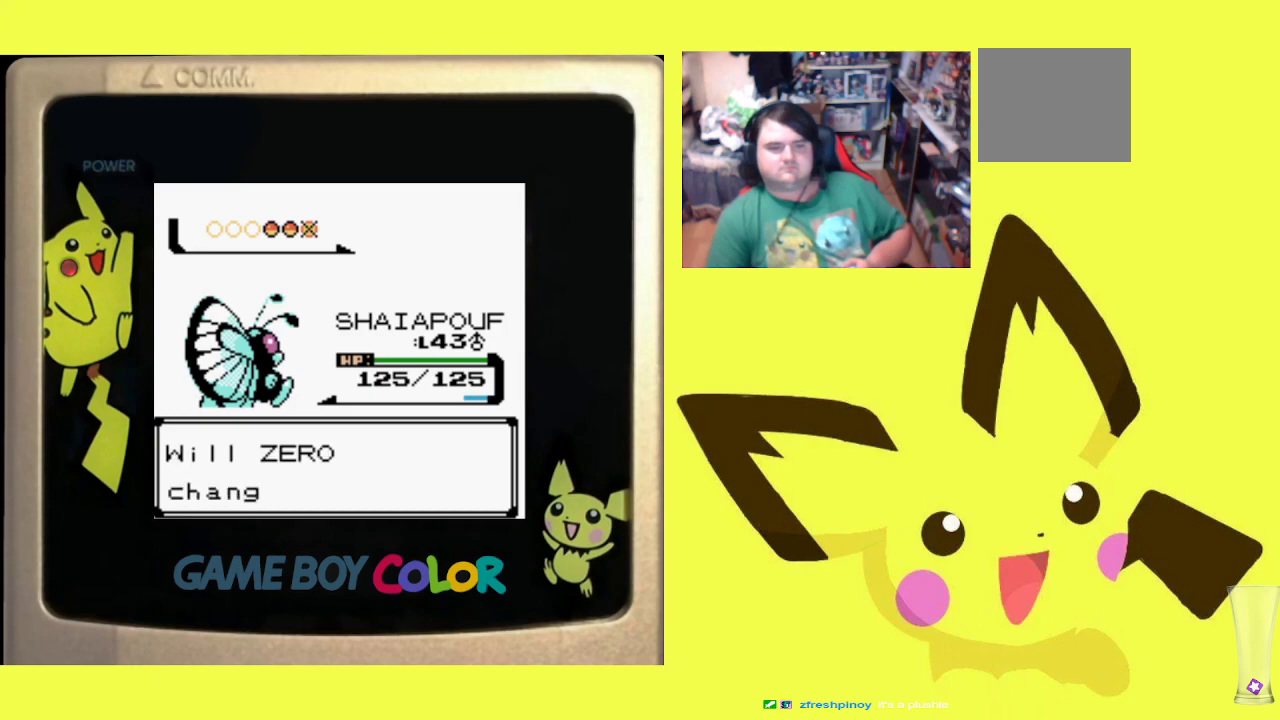
{"buttons": [], "events": [[167, "CROSS", "down"], [267, "CROSS", "up"], [350, "CROSS", "down"], [450, "CROSS", "up"]]}
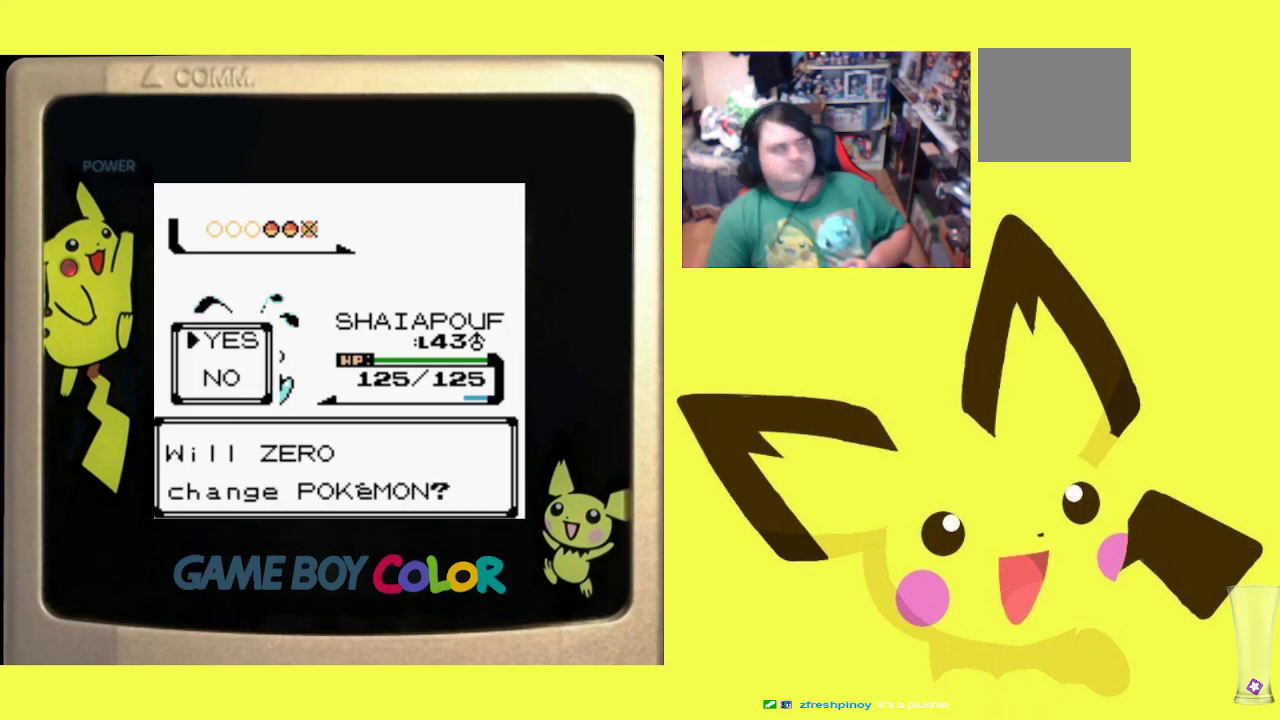
{"buttons": ["CROSS"], "events": [[17, "CROSS", "down"], [150, "CROSS", "up"], [250, "CROSS", "down"], [350, "CROSS", "up"], [450, "CROSS", "down"]]}
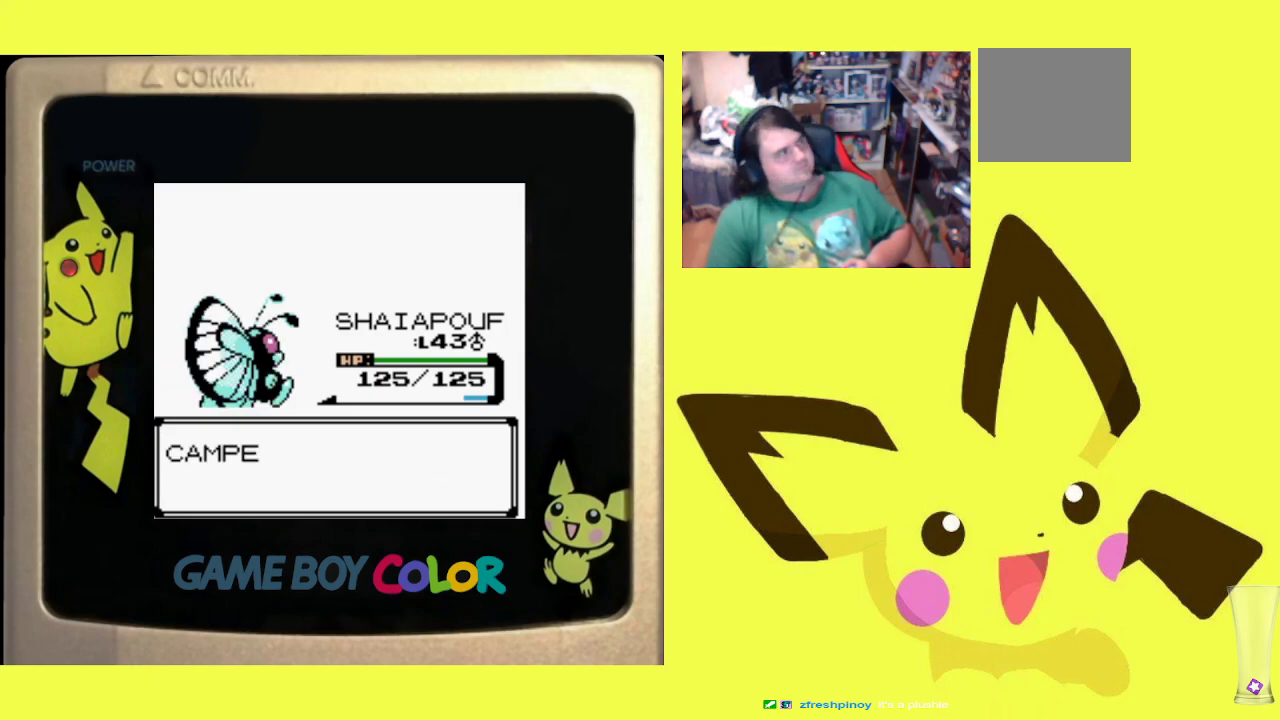
{"buttons": ["CROSS"], "events": [[17, "CROSS", "up"], [117, "CROSS", "down"], [217, "CROSS", "up"], [317, "CROSS", "down"], [417, "CROSS", "up"], [500, "CROSS", "down"]]}
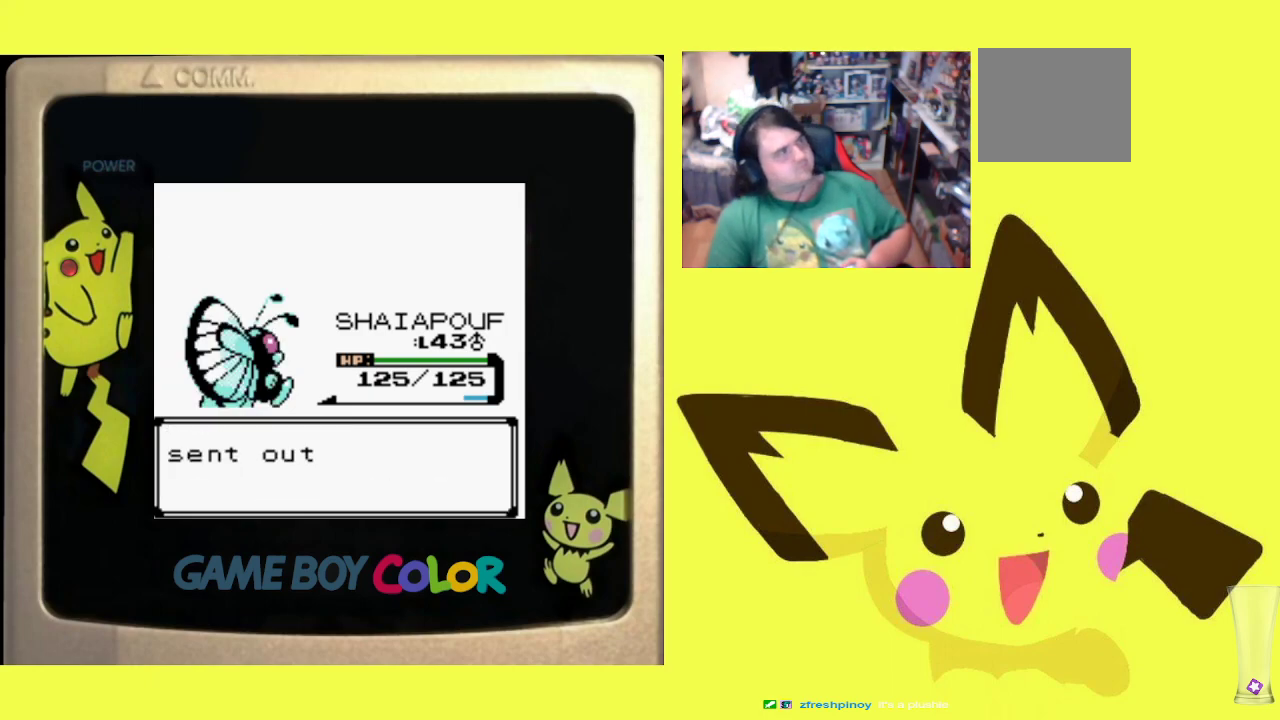
{"buttons": ["CROSS"], "events": [[117, "CROSS", "up"], [200, "CROSS", "down"], [300, "CROSS", "up"], [417, "CROSS", "down"]]}
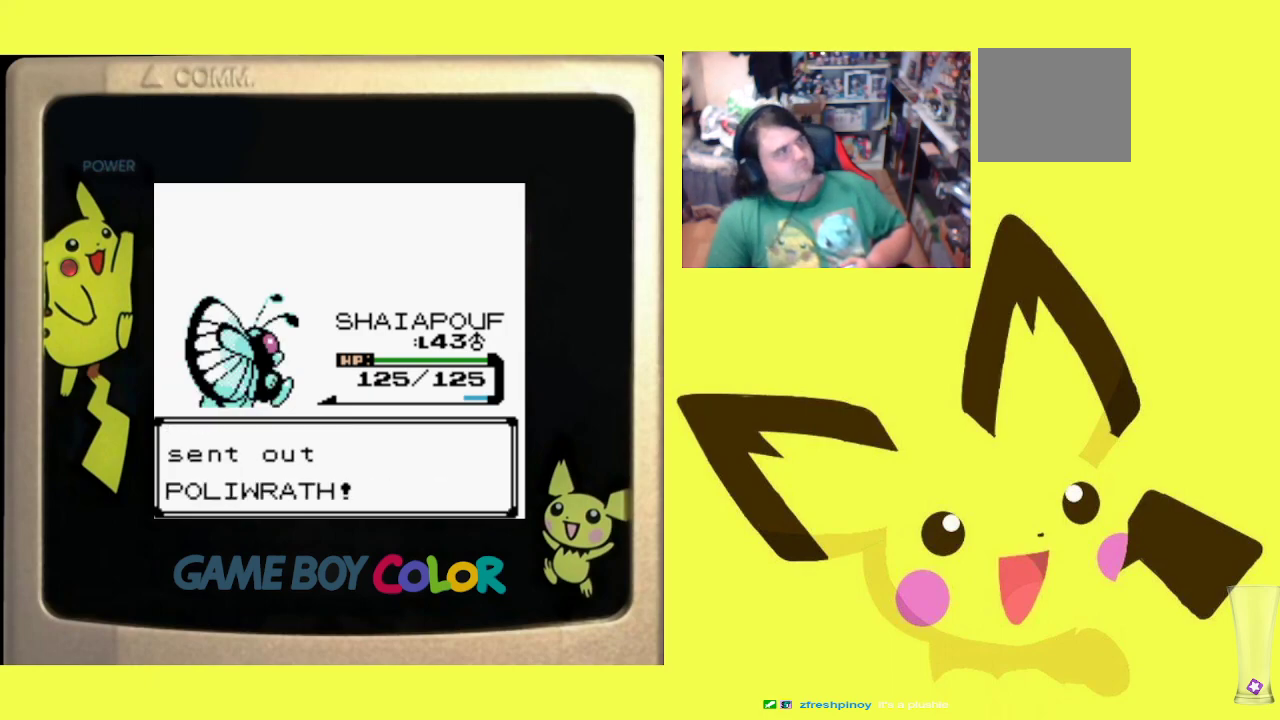
{"buttons": ["CIRCLE"], "events": [[33, "CROSS", "up"], [283, "CIRCLE", "down"], [350, "CIRCLE", "up"], [483, "CIRCLE", "down"]]}
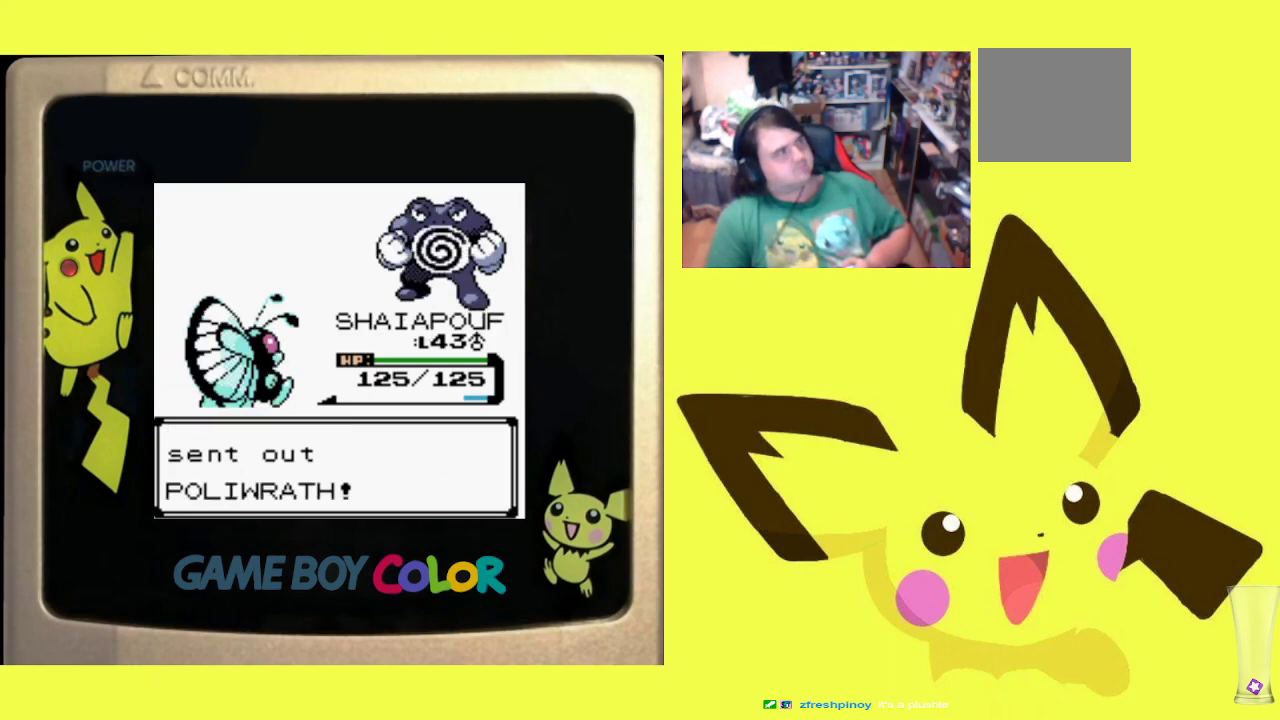
{"buttons": [], "events": [[50, "CIRCLE", "up"], [183, "CIRCLE", "down"], [283, "CIRCLE", "up"], [383, "CIRCLE", "down"], [467, "CIRCLE", "up"]]}
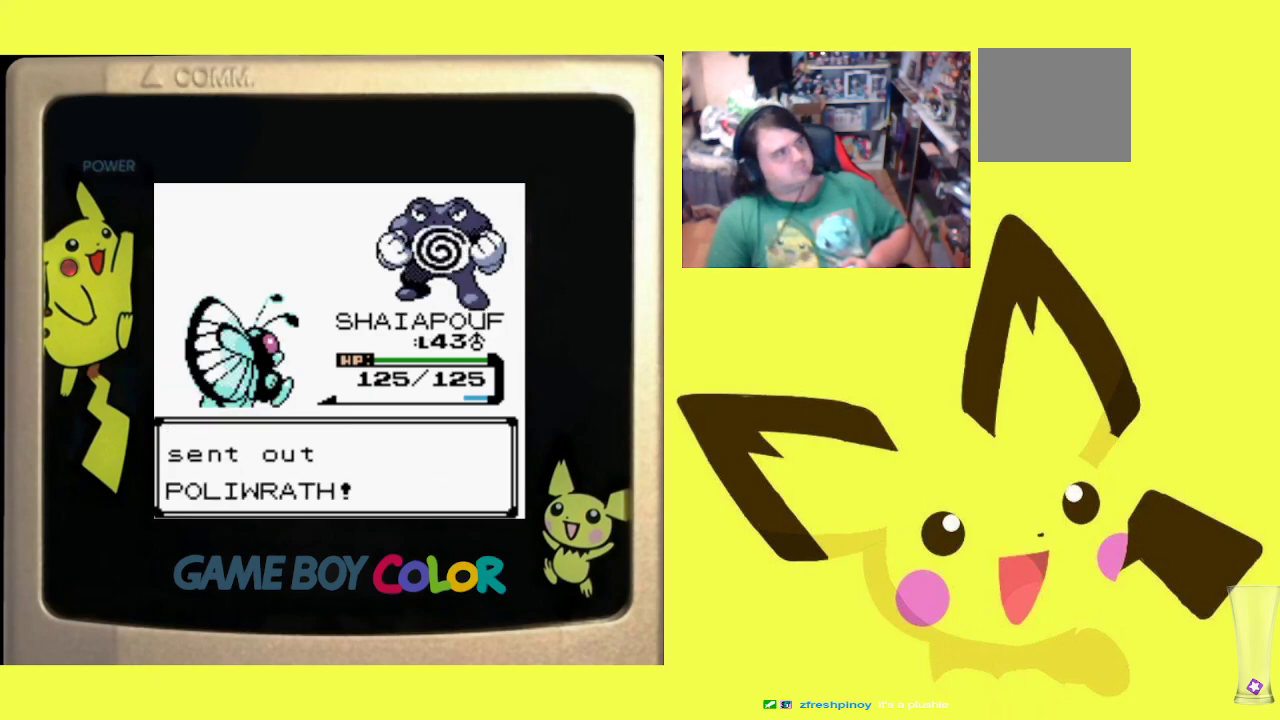
{"buttons": ["CIRCLE"], "events": [[100, "CIRCLE", "down"], [167, "CIRCLE", "up"], [283, "CIRCLE", "down"], [383, "CIRCLE", "up"], [500, "CIRCLE", "down"]]}
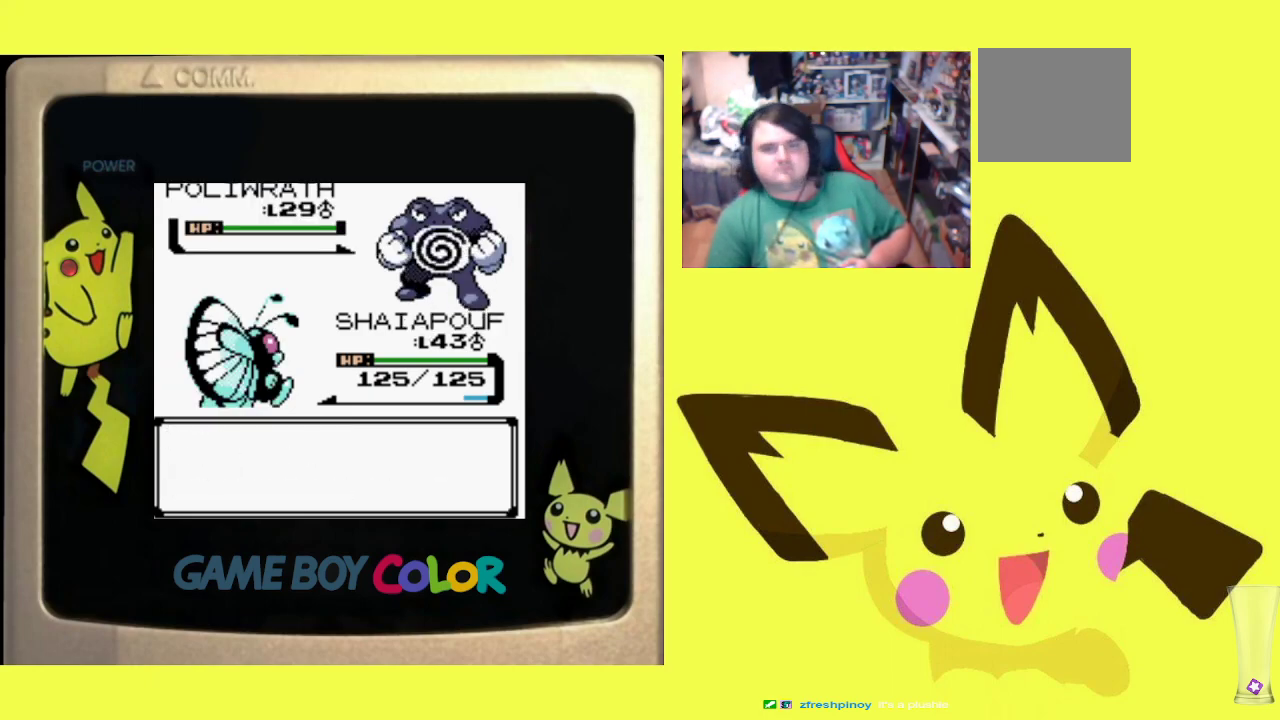
{"buttons": [], "events": [[83, "CIRCLE", "up"], [167, "CIRCLE", "down"], [267, "CIRCLE", "up"], [350, "CIRCLE", "down"], [450, "CIRCLE", "up"]]}
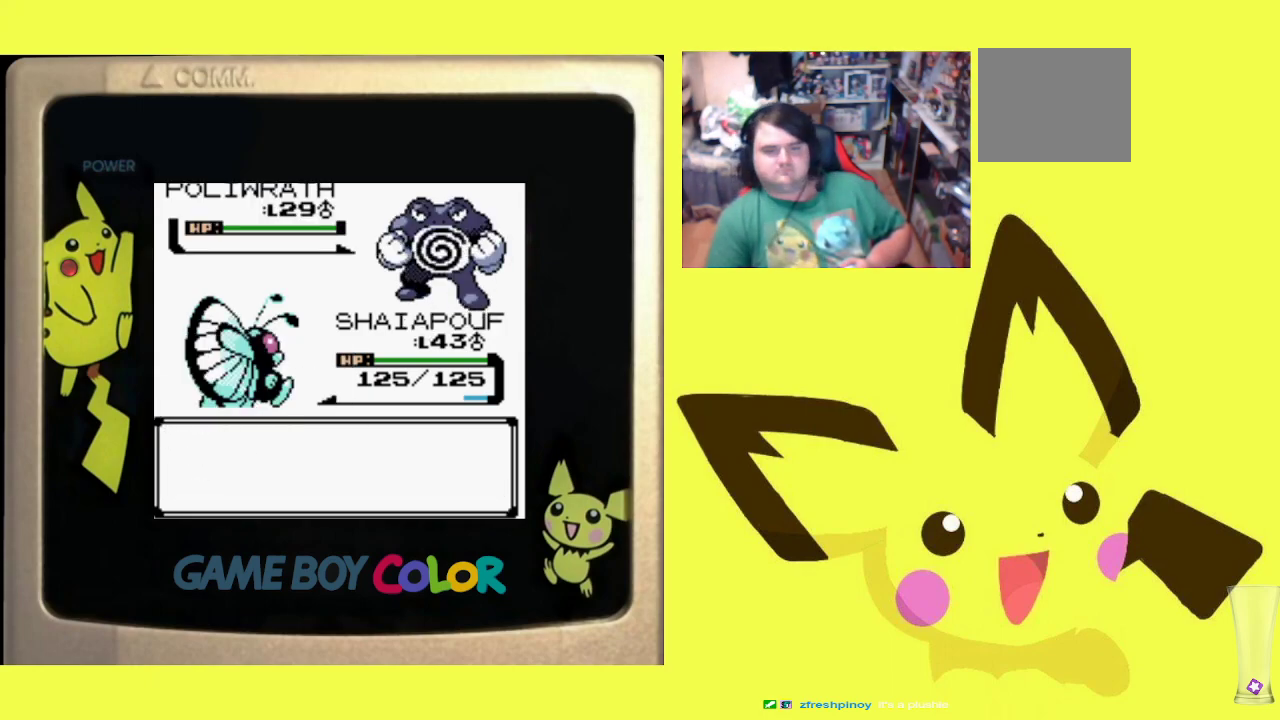
{"buttons": [], "events": []}
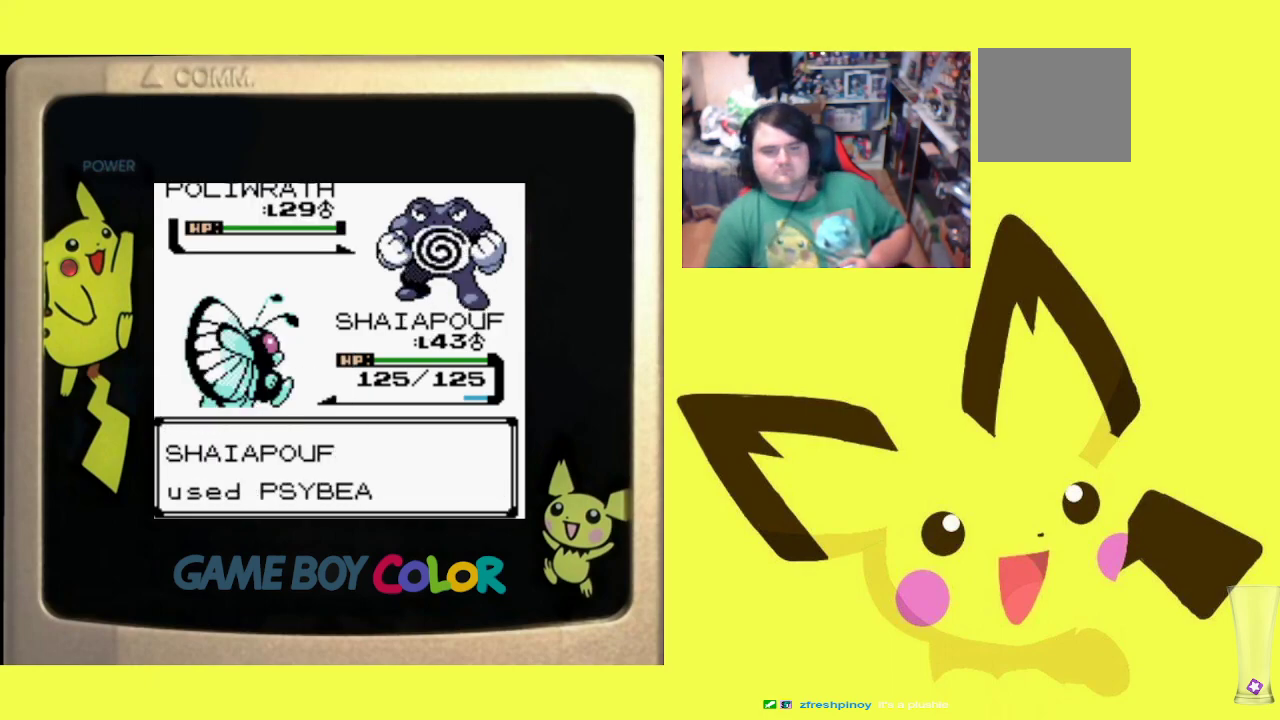
{"buttons": [], "events": []}
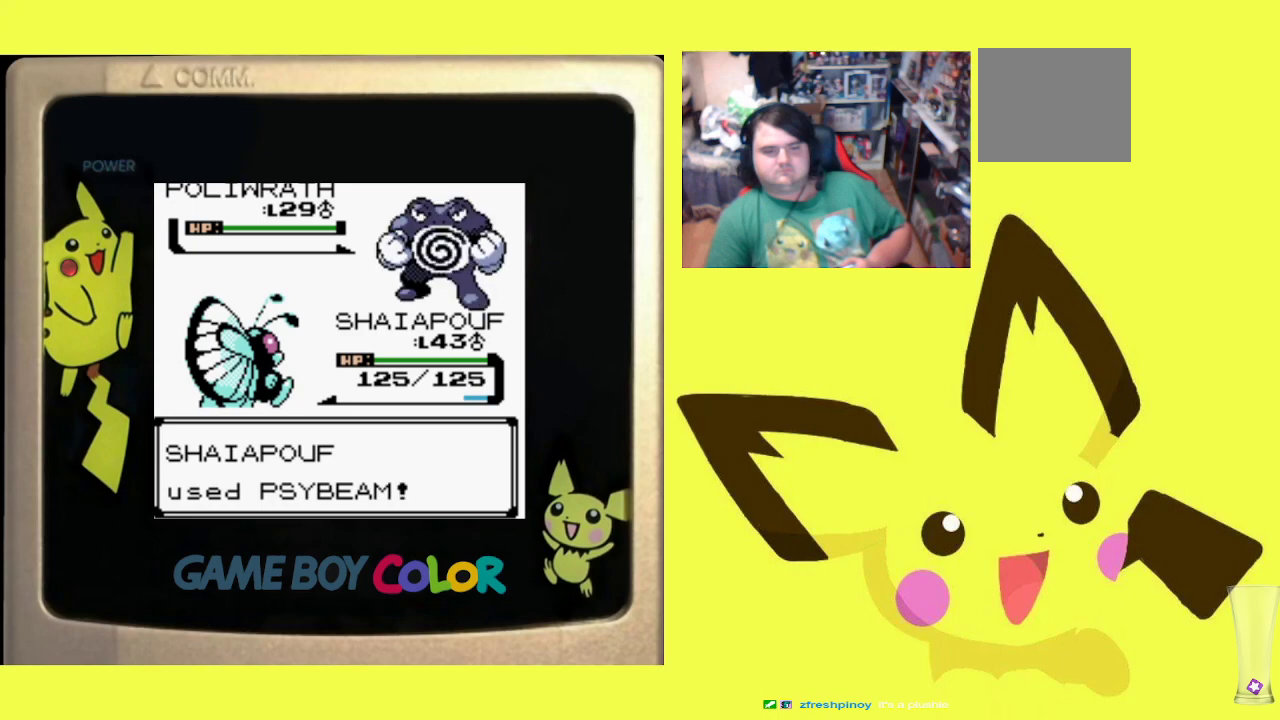
{"buttons": [], "events": []}
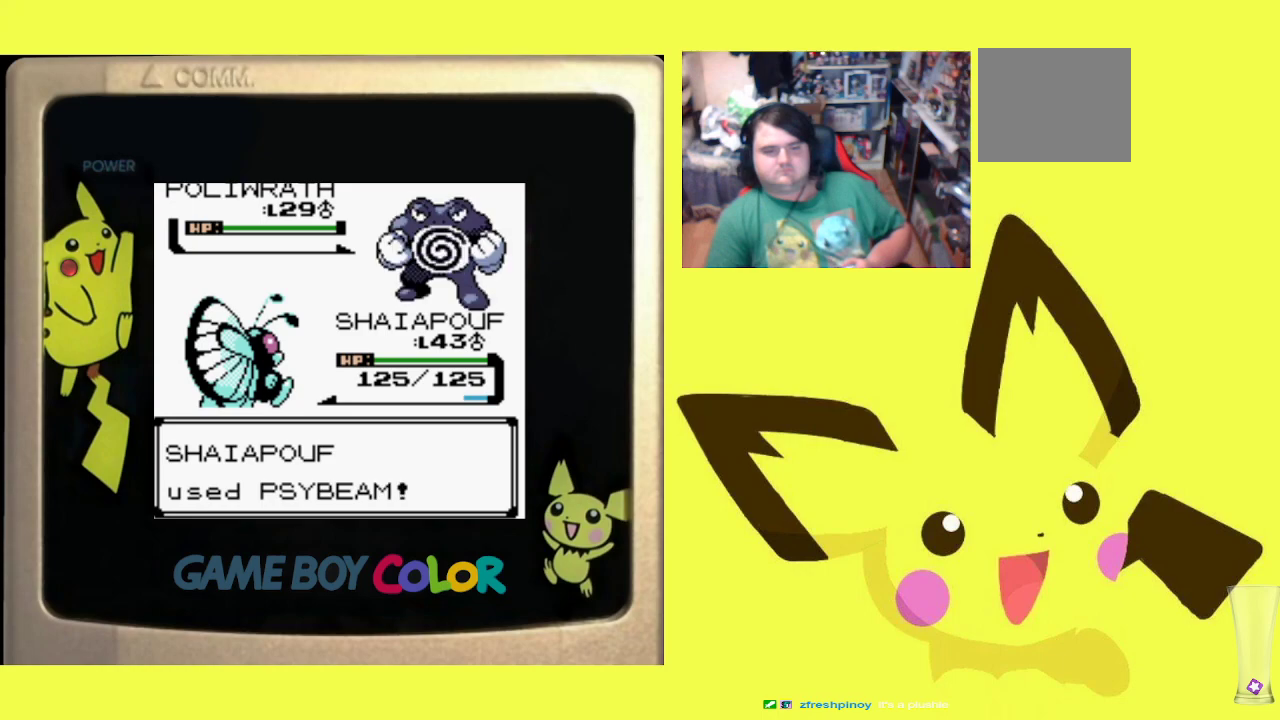
{"buttons": [], "events": []}
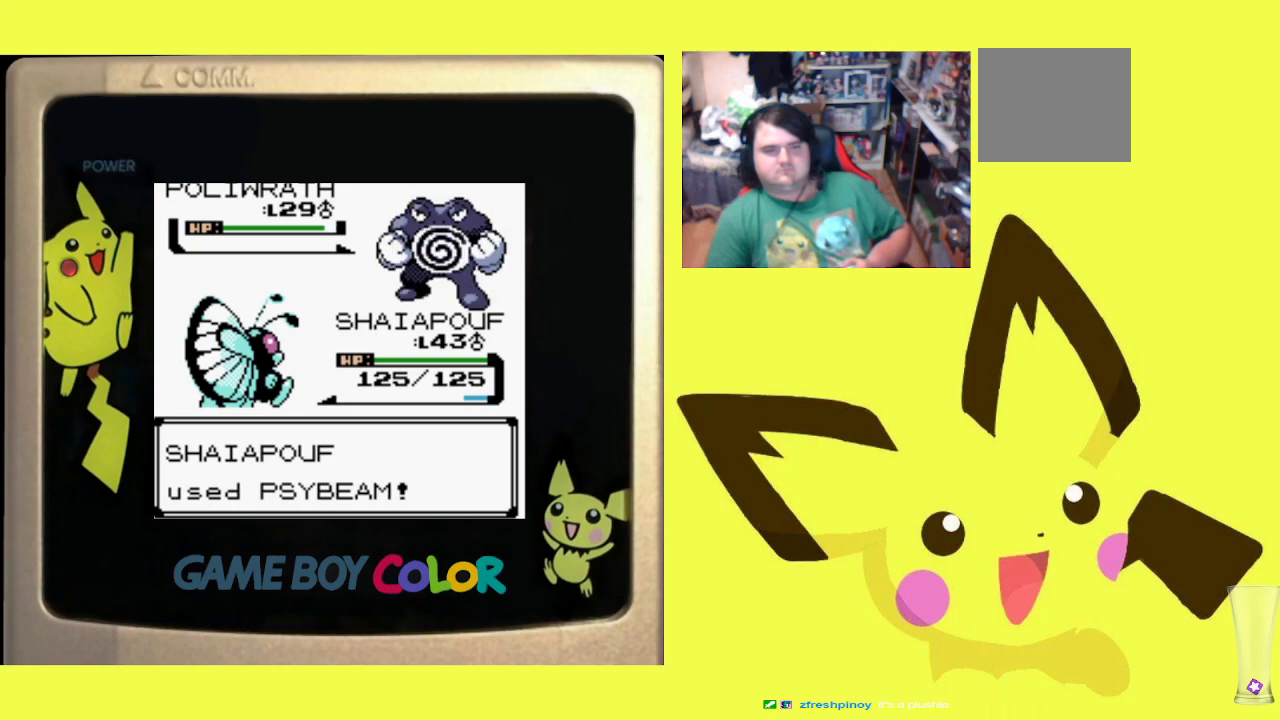
{"buttons": [], "events": []}
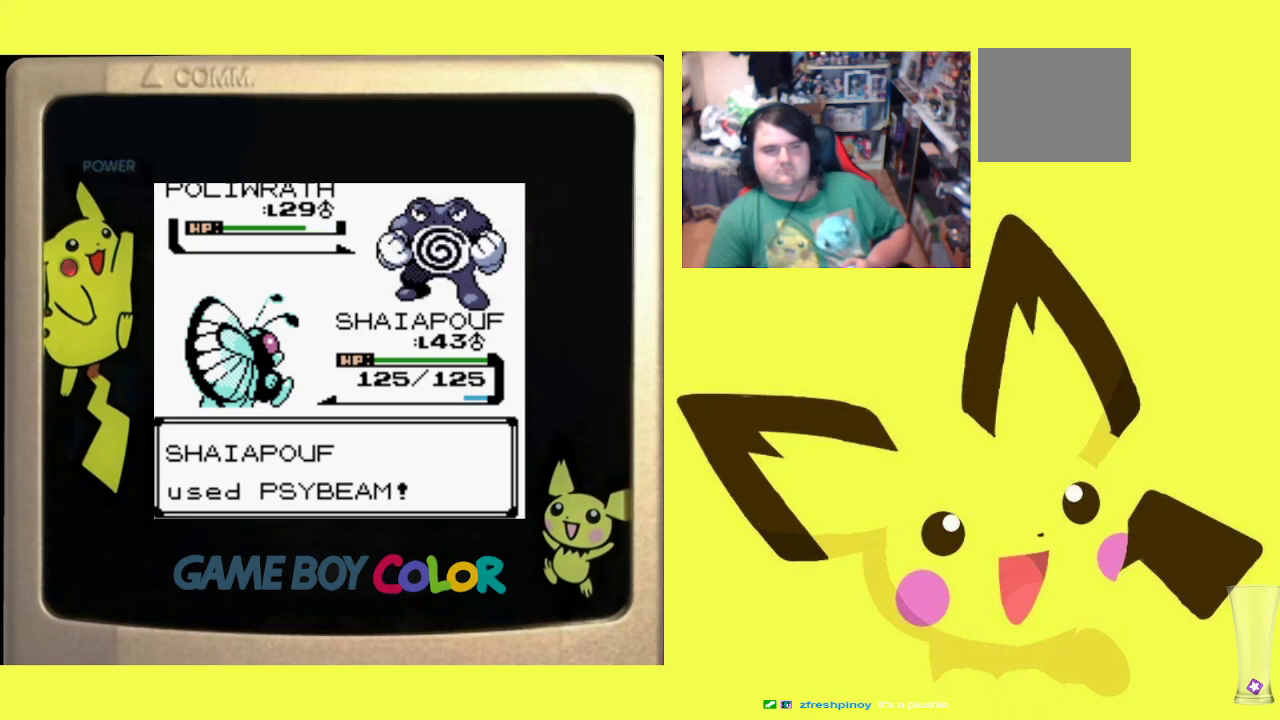
{"buttons": [], "events": []}
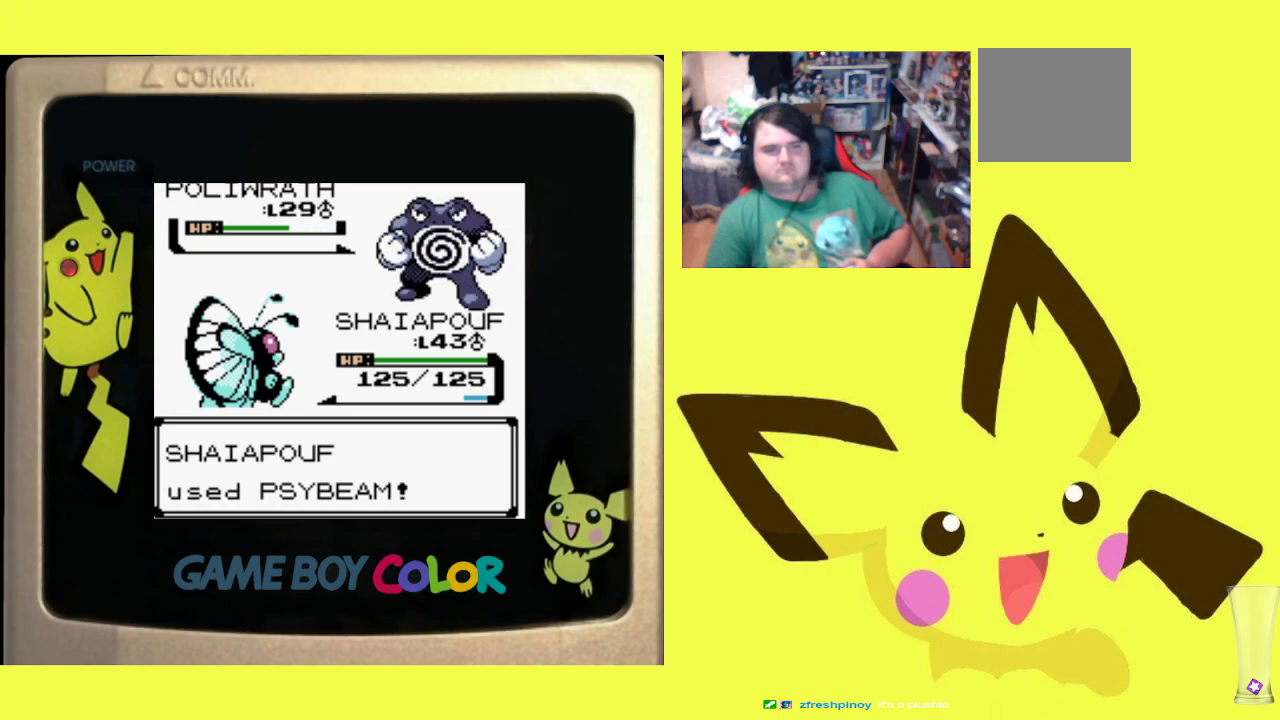
{"buttons": [], "events": []}
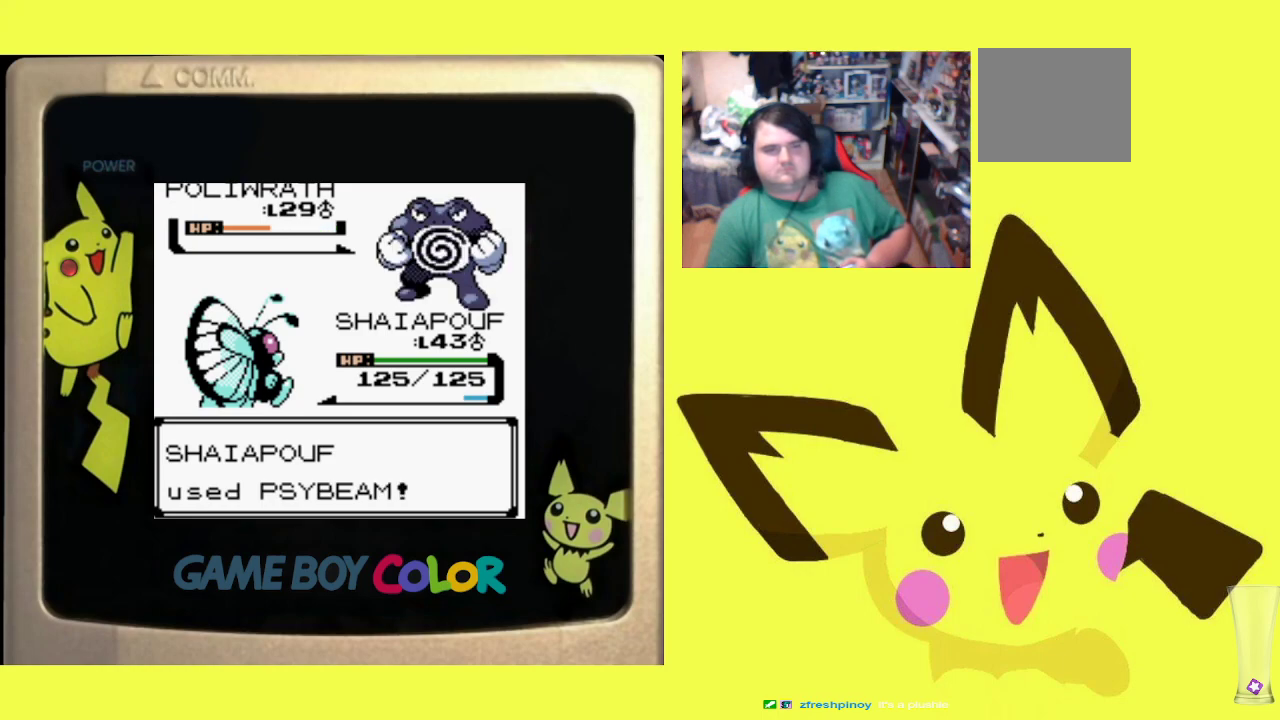
{"buttons": [], "events": []}
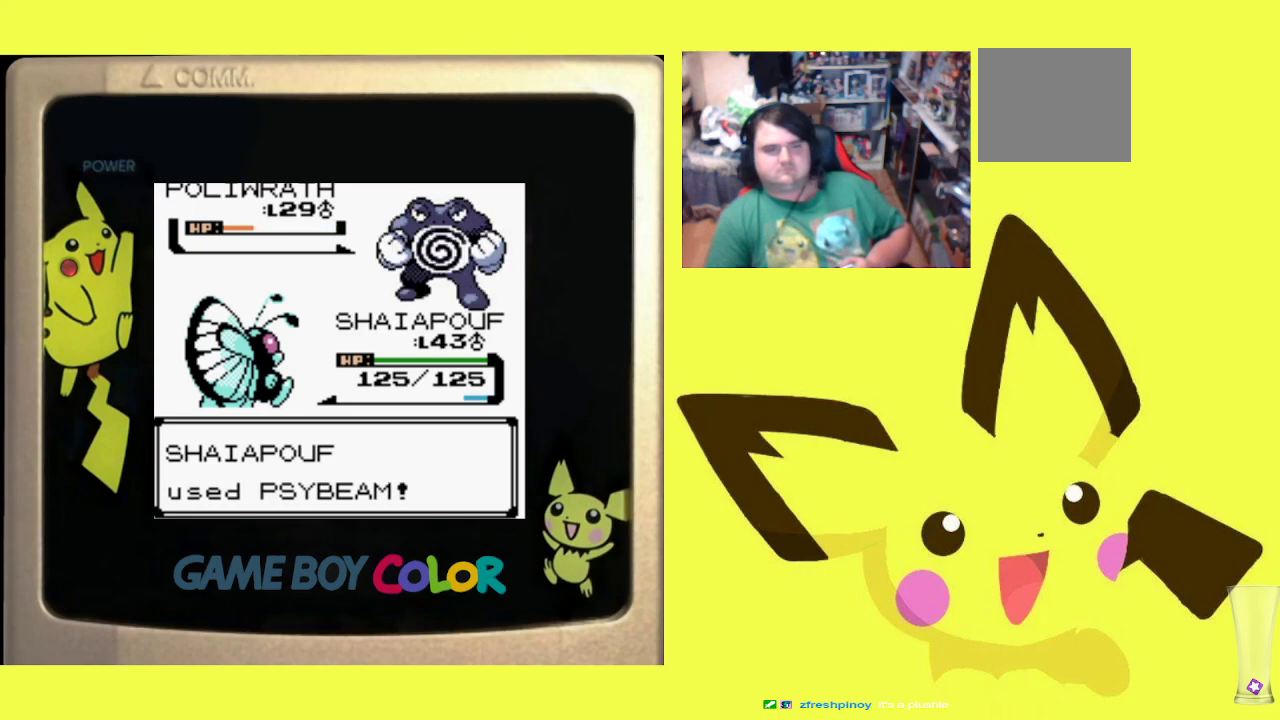
{"buttons": [], "events": []}
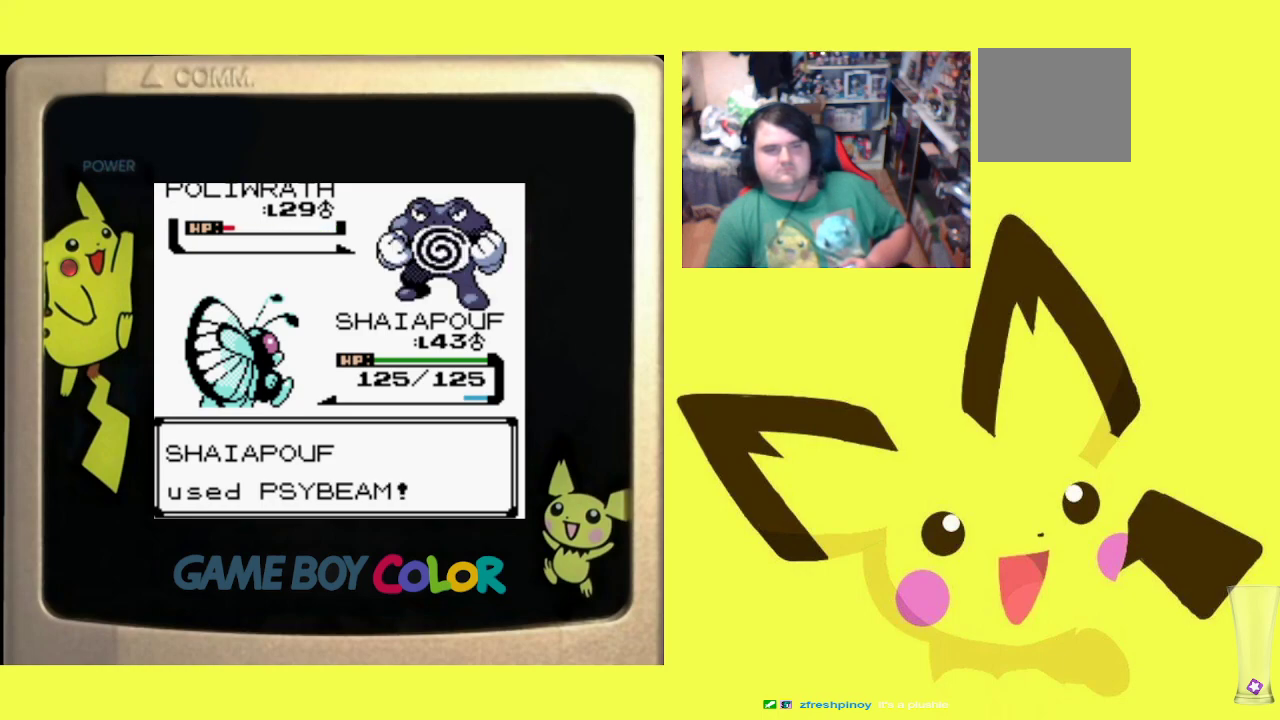
{"buttons": [], "events": []}
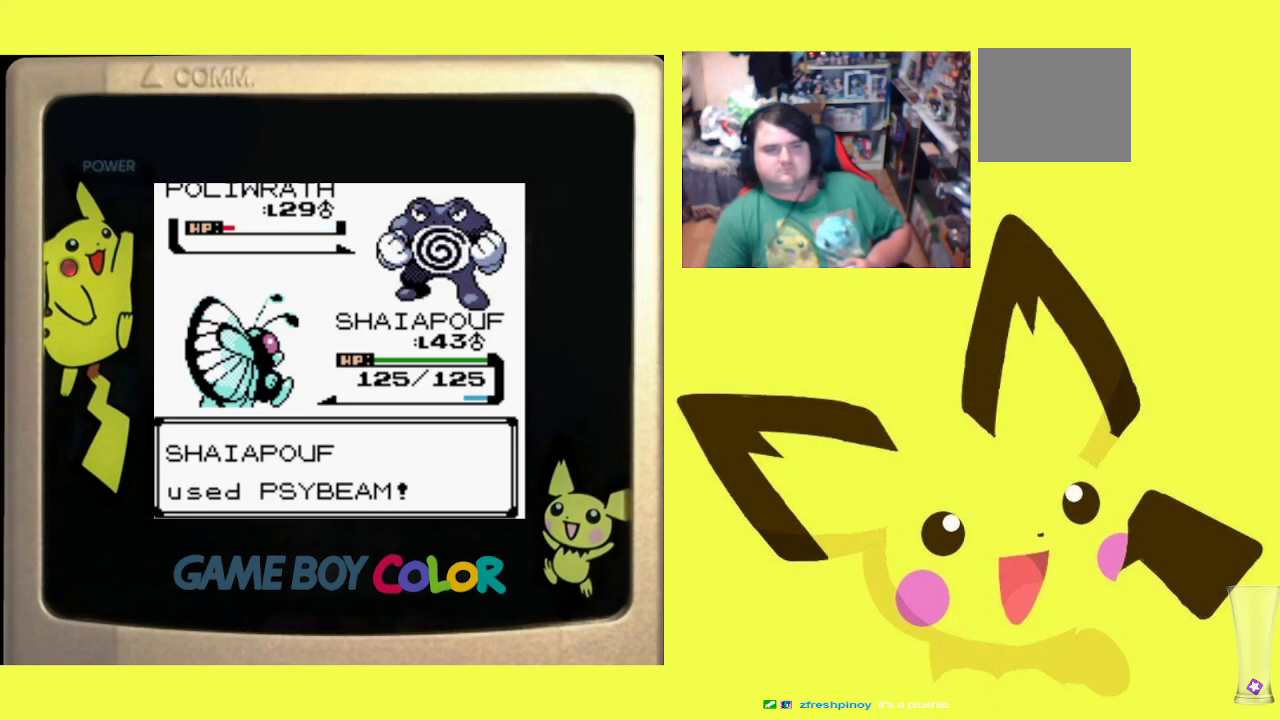
{"buttons": [], "events": [[100, "CIRCLE", "down"], [217, "CIRCLE", "up"], [333, "CIRCLE", "down"], [417, "CIRCLE", "up"]]}
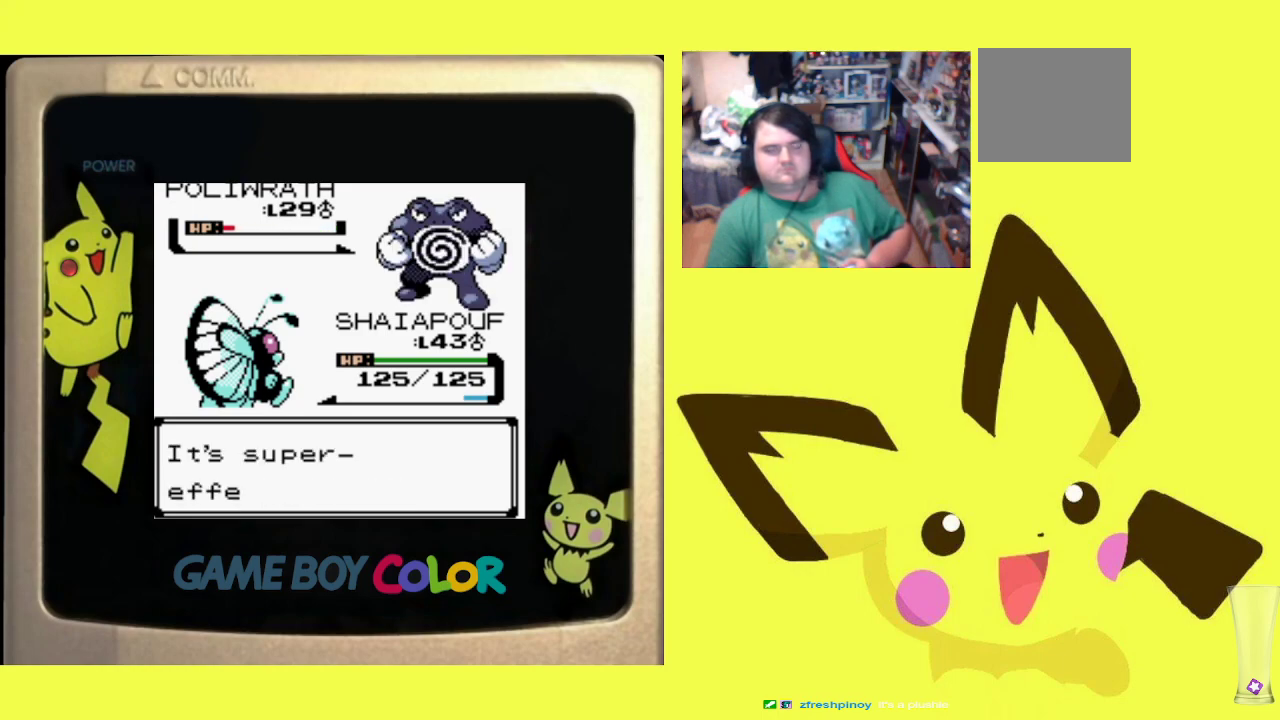
{"buttons": [], "events": [[233, "CIRCLE", "down"], [367, "CIRCLE", "up"]]}
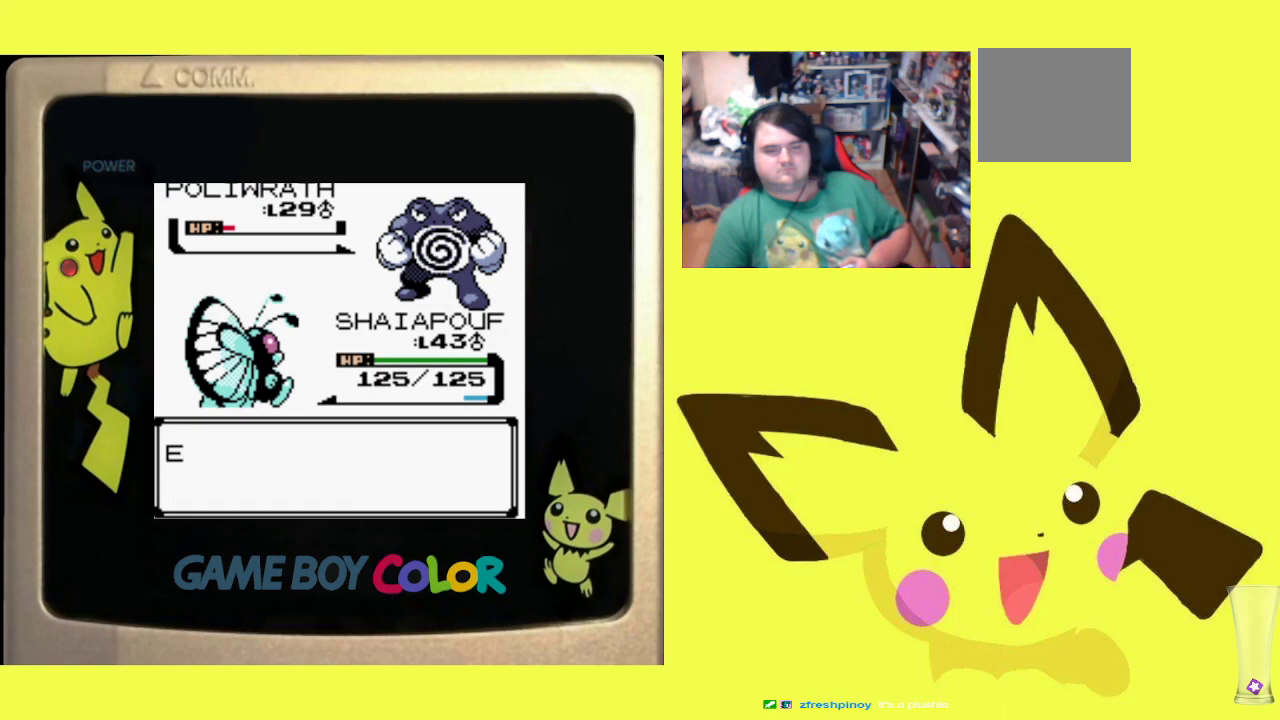
{"buttons": [], "events": []}